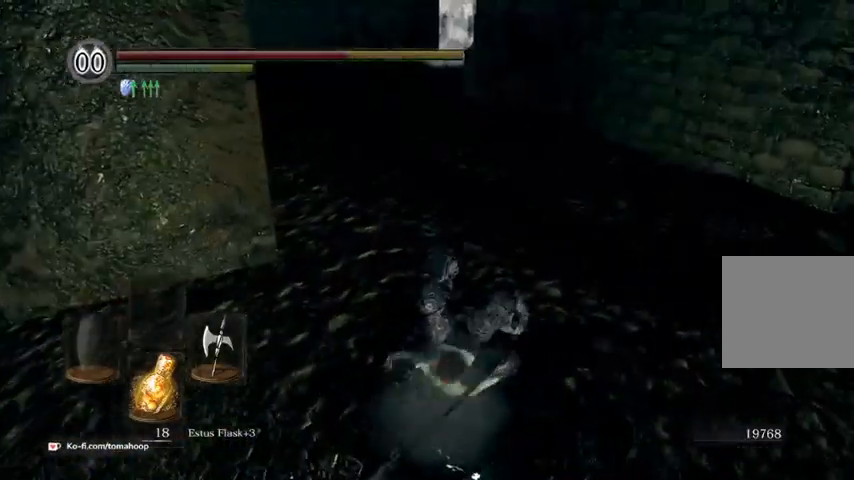
Gameplay with a controller (Xbox layout); each line is a JSON object with the inputs held at the frame after it. "events" lists button and stick changes between this image and that frame as [ms after this image, input, new state], when the widget could be followed in between.
{"buttons": ["B"], "left_stick": "up", "right_stick": "center", "events": [[200, "right_stick", "up"], [367, "right_stick", "center"]]}
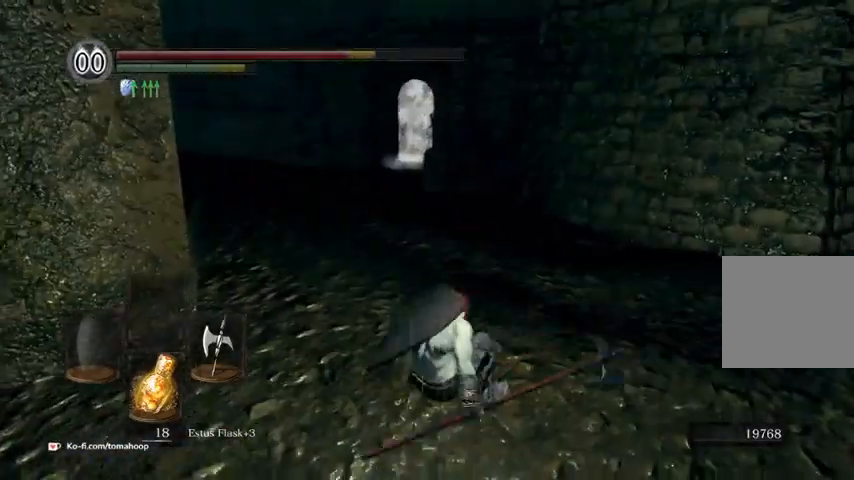
{"buttons": ["B"], "left_stick": "up", "right_stick": "center", "events": []}
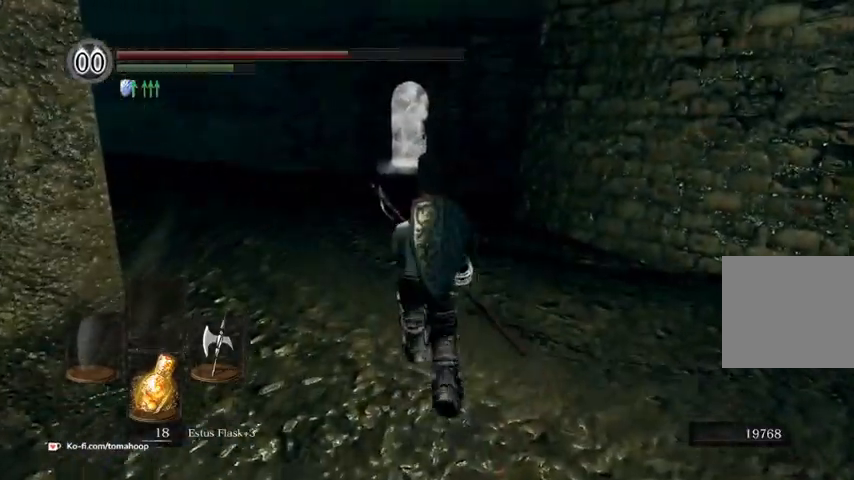
{"buttons": ["B"], "left_stick": "up", "right_stick": "down-right", "events": [[367, "right_stick", "down-right"]]}
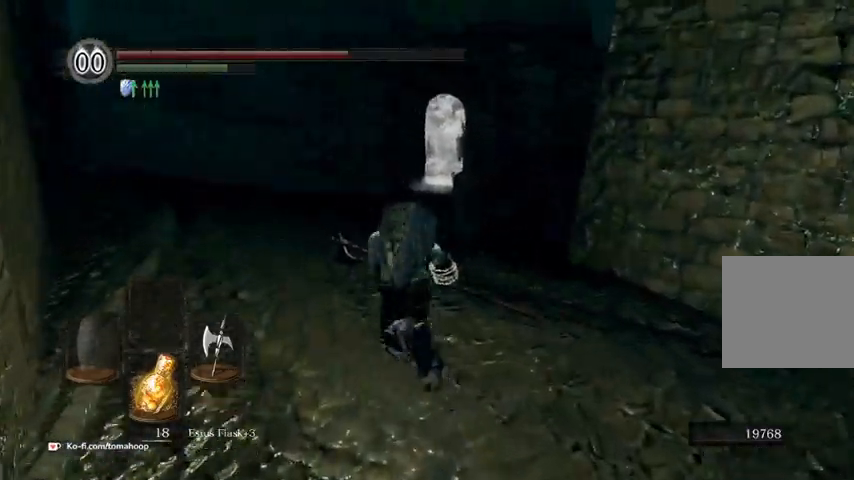
{"buttons": ["B"], "left_stick": "up", "right_stick": "down-right", "events": []}
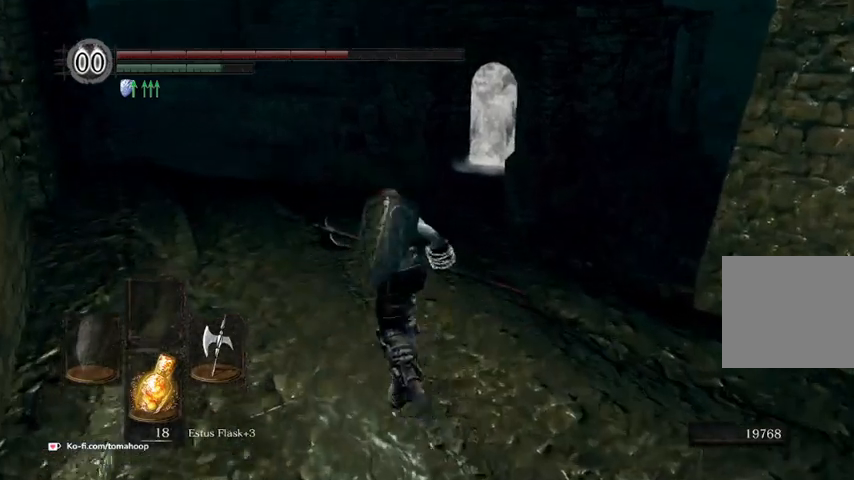
{"buttons": ["B"], "left_stick": "up", "right_stick": "down-right", "events": []}
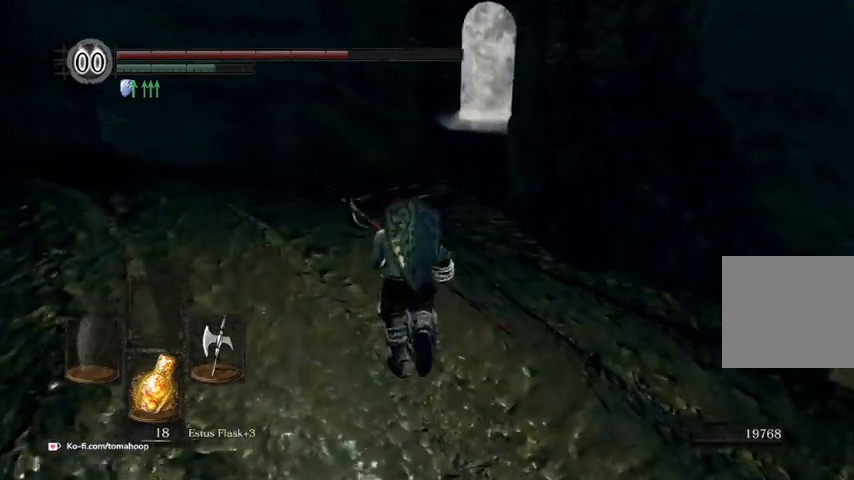
{"buttons": ["B"], "left_stick": "up", "right_stick": "down-right", "events": []}
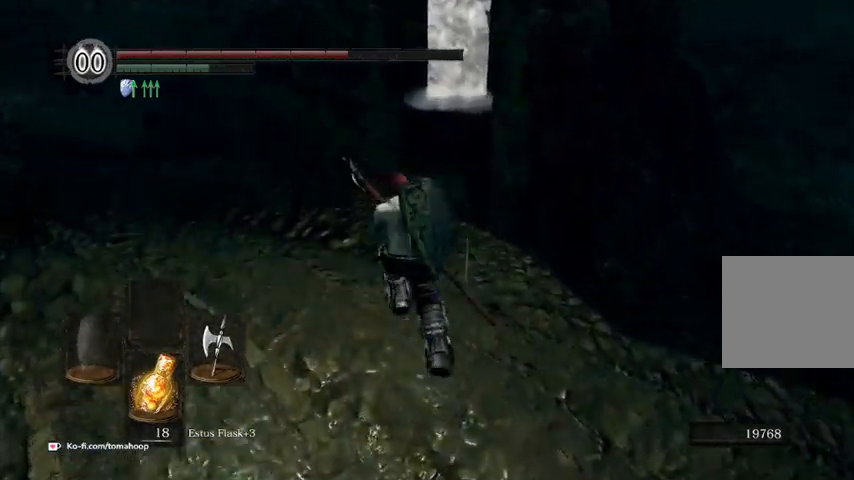
{"buttons": ["B"], "left_stick": "up", "right_stick": "down-right", "events": []}
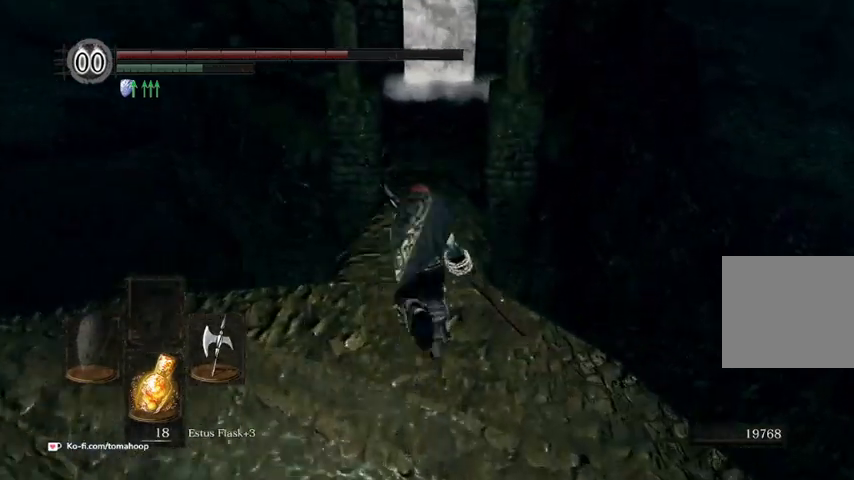
{"buttons": ["B"], "left_stick": "up", "right_stick": "down-right", "events": []}
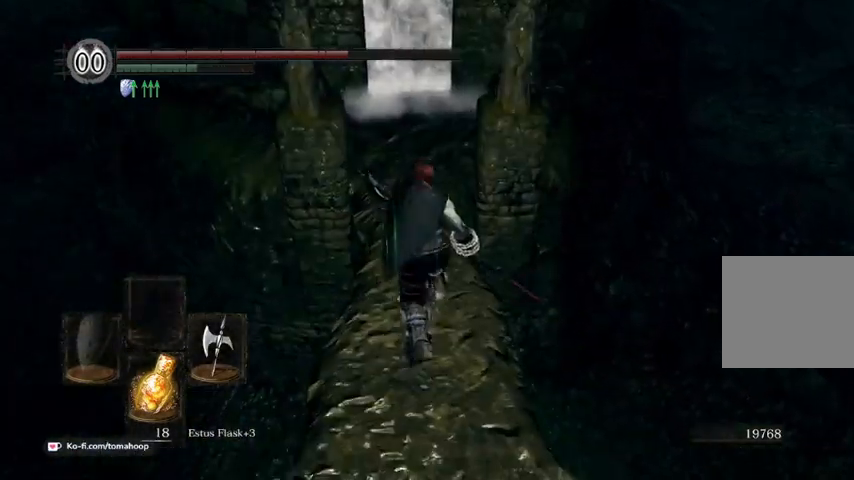
{"buttons": ["B"], "left_stick": "up", "right_stick": "down-right", "events": []}
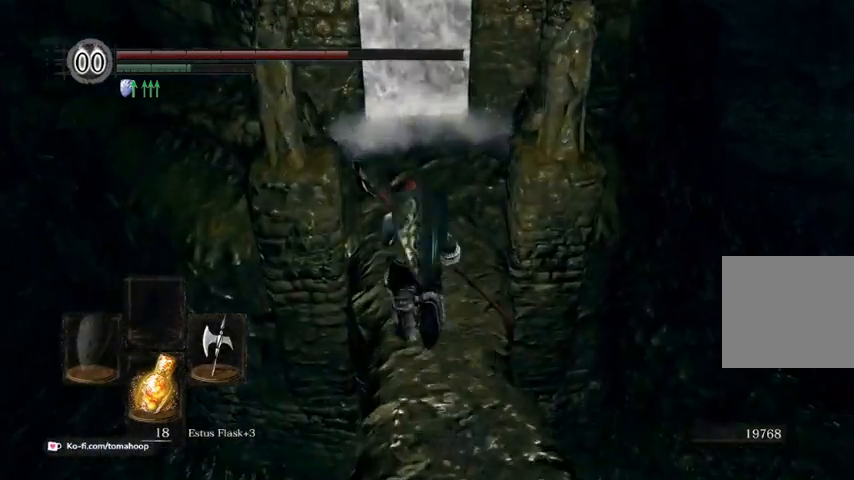
{"buttons": ["B"], "left_stick": "up", "right_stick": "center", "events": [[367, "right_stick", "center"]]}
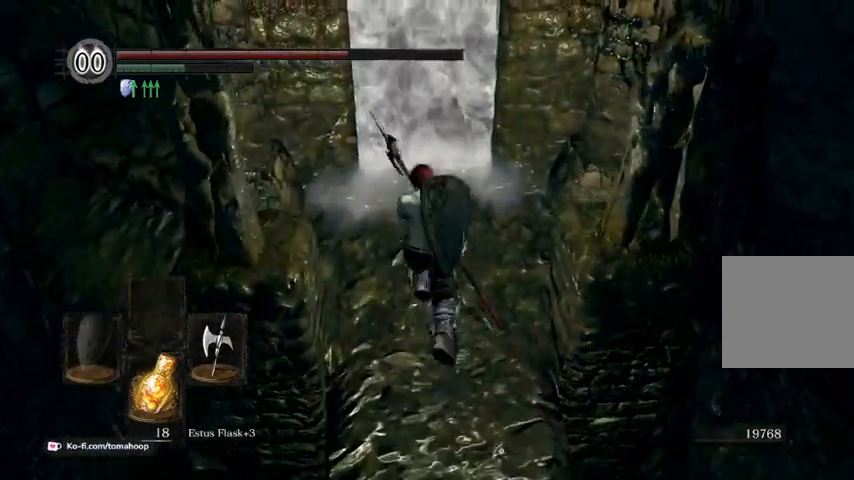
{"buttons": ["A"], "left_stick": "up", "right_stick": "center", "events": [[400, "A", "down"], [400, "B", "up"], [467, "A", "up"], [500, "A", "down"]]}
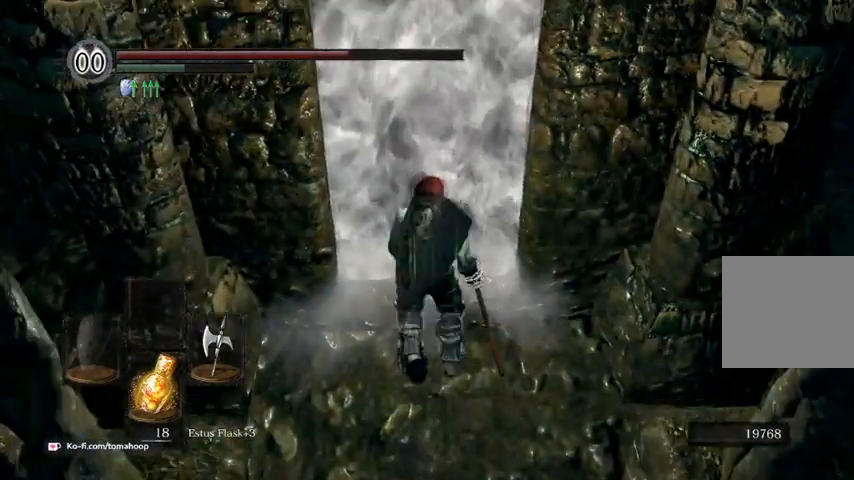
{"buttons": ["L1"], "left_stick": "up", "right_stick": "center", "events": [[100, "A", "up"], [300, "START", "down"], [400, "START", "up"], [467, "L1", "down"]]}
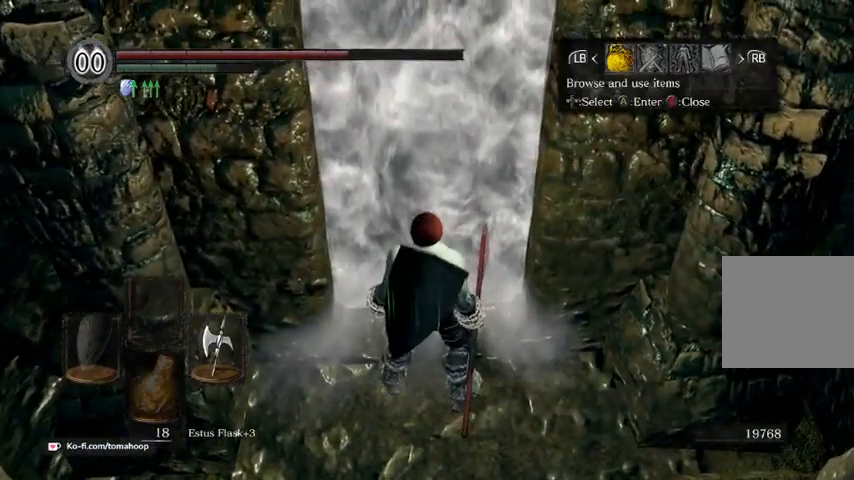
{"buttons": [], "left_stick": "center", "right_stick": "center", "events": [[67, "A", "down"], [67, "L1", "up"], [100, "A", "up"], [167, "A", "down"], [200, "left_stick", "center"], [233, "A", "up"]]}
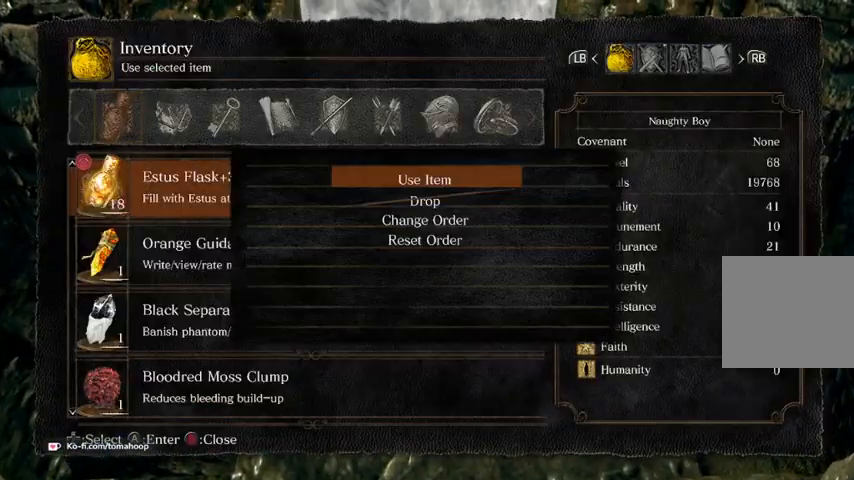
{"buttons": ["L1"], "left_stick": "center", "right_stick": "center", "events": [[167, "B", "down"], [267, "B", "up"], [500, "L1", "down"]]}
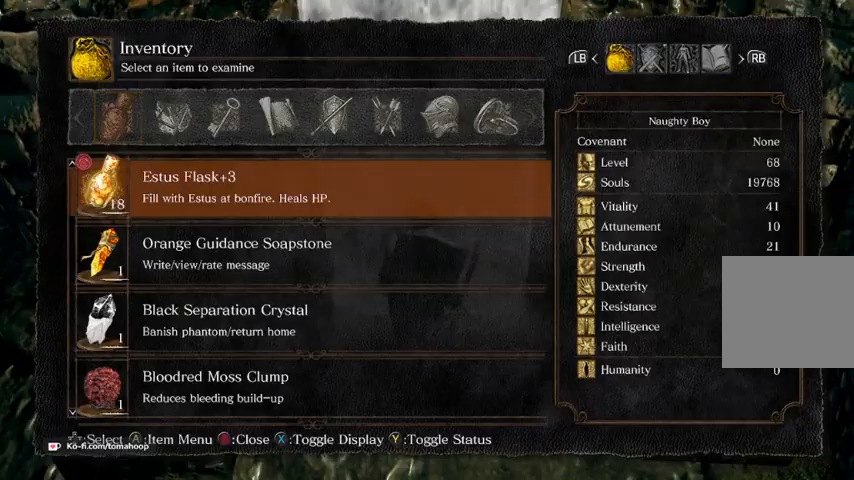
{"buttons": [], "left_stick": "center", "right_stick": "center", "events": [[100, "L1", "up"], [233, "A", "down"], [300, "A", "up"]]}
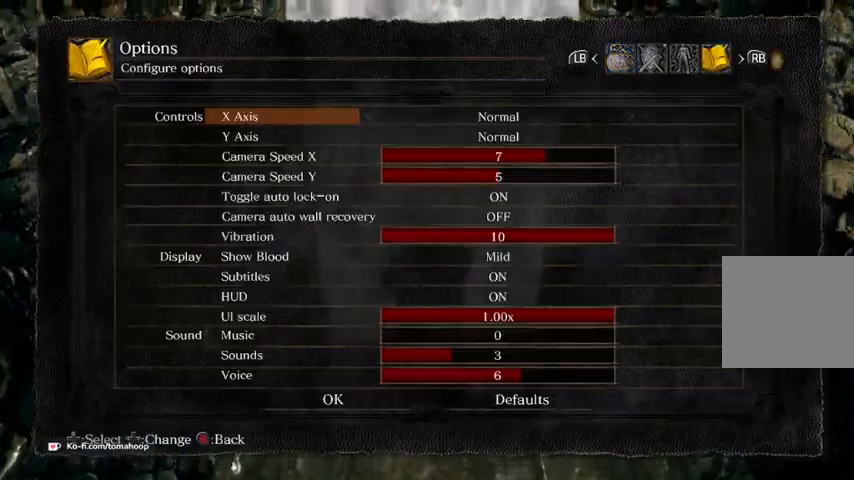
{"buttons": [], "left_stick": "center", "right_stick": "center", "events": [[233, "B", "down"], [300, "B", "up"]]}
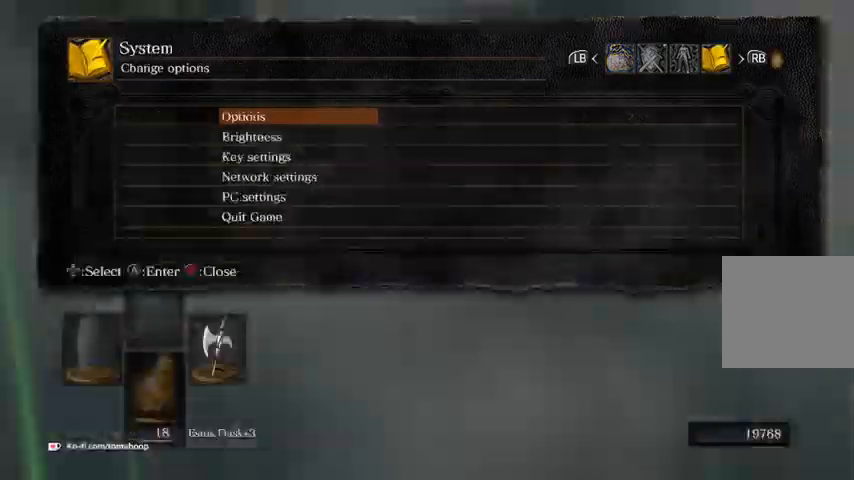
{"buttons": [], "left_stick": "up-right", "right_stick": "down-right", "events": [[67, "B", "down"], [133, "B", "up"], [167, "left_stick", "up-right"], [300, "right_stick", "down-right"]]}
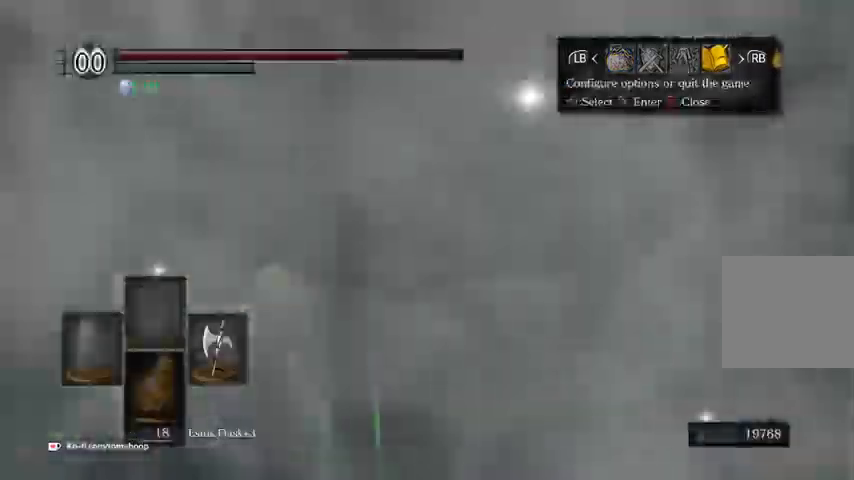
{"buttons": [], "left_stick": "up", "right_stick": "center", "events": [[267, "right_stick", "center"], [367, "B", "down"], [367, "left_stick", "up"], [467, "B", "up"]]}
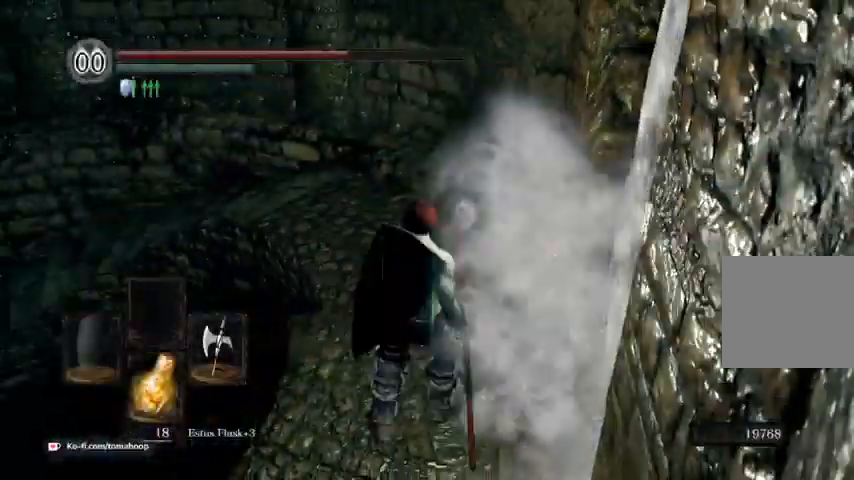
{"buttons": [], "left_stick": "up", "right_stick": "center", "events": [[133, "B", "down"], [233, "B", "up"], [300, "B", "down"], [367, "B", "up"]]}
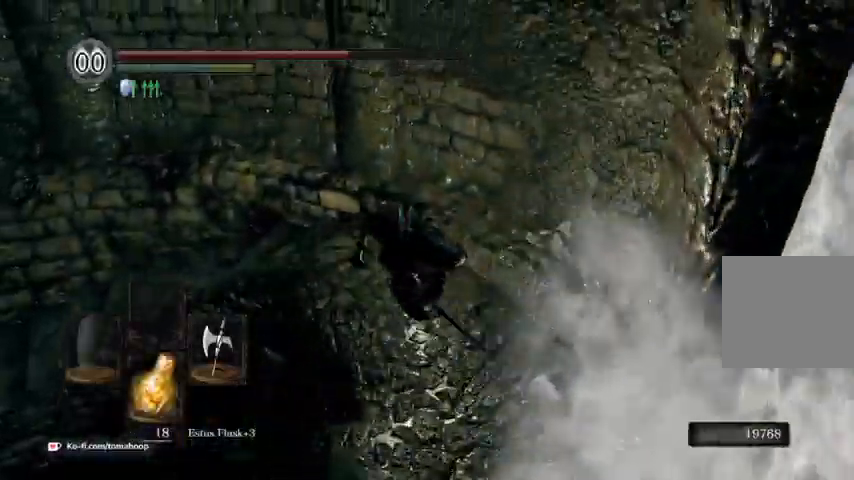
{"buttons": ["B"], "left_stick": "up-left", "right_stick": "down-left", "events": [[33, "left_stick", "up-left"], [67, "right_stick", "down-right"], [133, "B", "down"], [167, "right_stick", "right"], [300, "right_stick", "left"], [433, "right_stick", "down-left"]]}
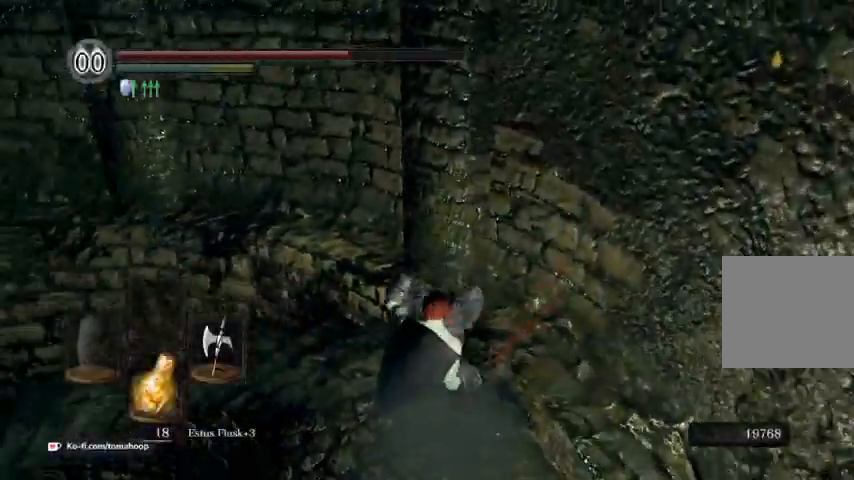
{"buttons": ["B"], "left_stick": "up-left", "right_stick": "center", "events": [[200, "right_stick", "center"]]}
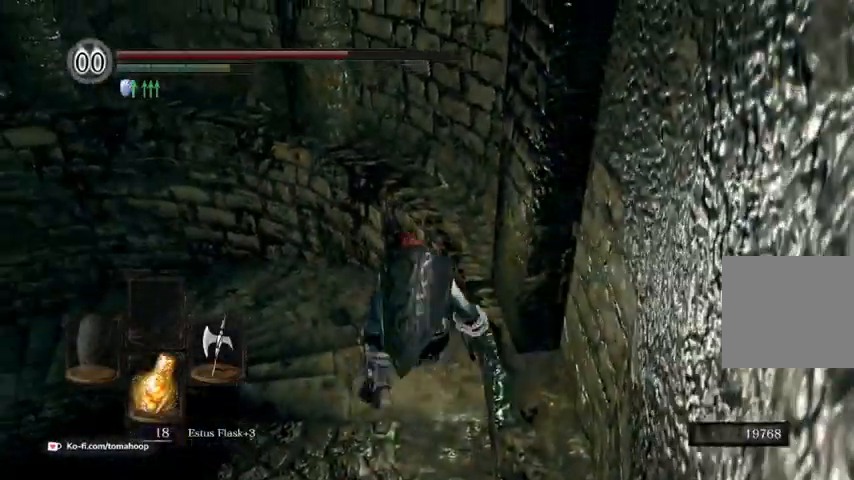
{"buttons": ["B"], "left_stick": "up", "right_stick": "down-left", "events": [[33, "right_stick", "down-left"], [167, "left_stick", "up"]]}
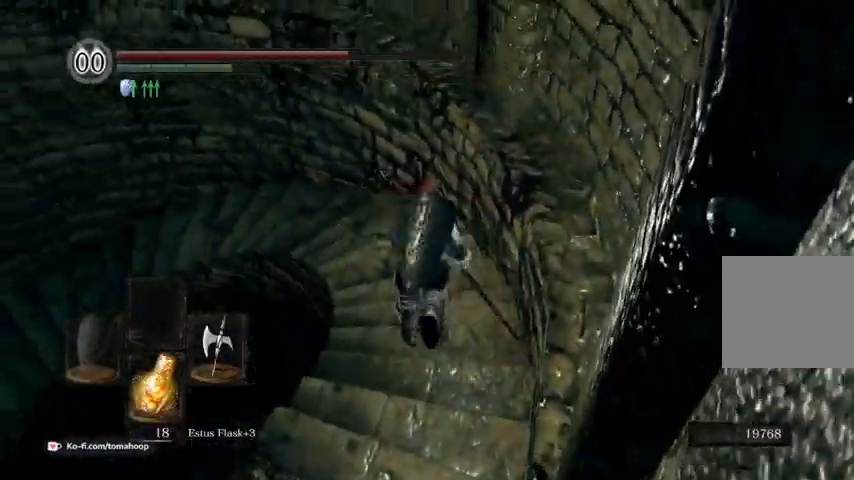
{"buttons": ["B"], "left_stick": "up", "right_stick": "down-left", "events": []}
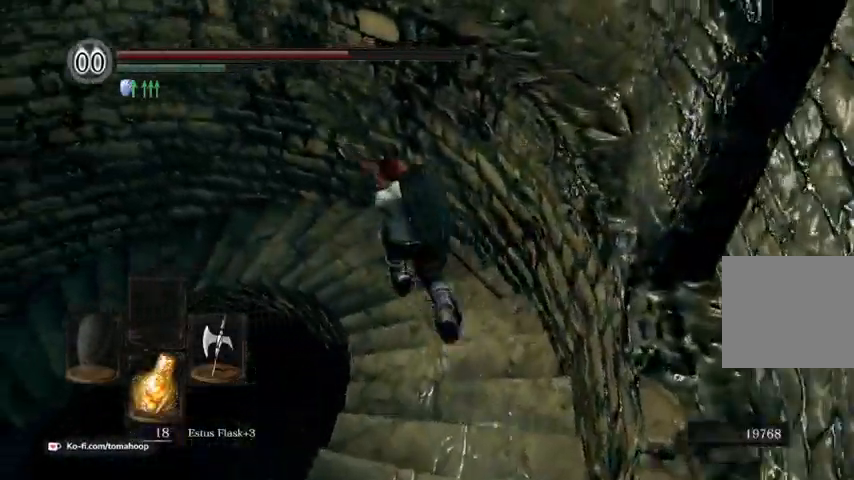
{"buttons": ["B"], "left_stick": "up", "right_stick": "down-left", "events": []}
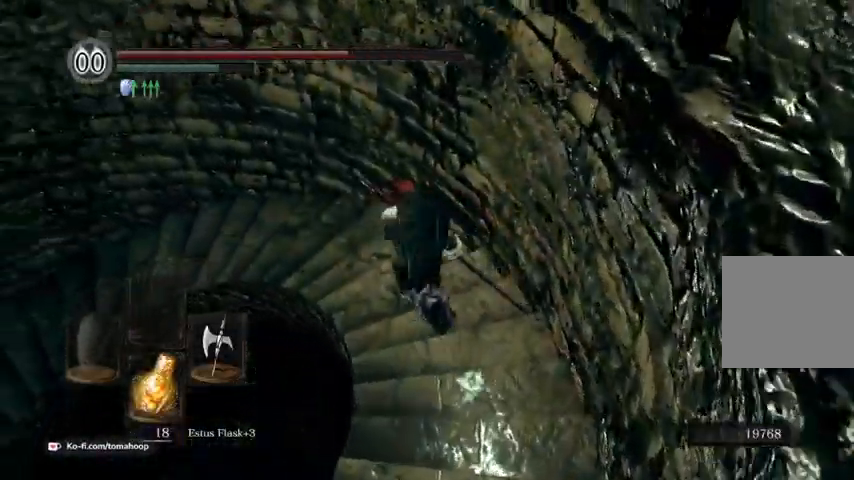
{"buttons": ["B"], "left_stick": "up", "right_stick": "down-left", "events": []}
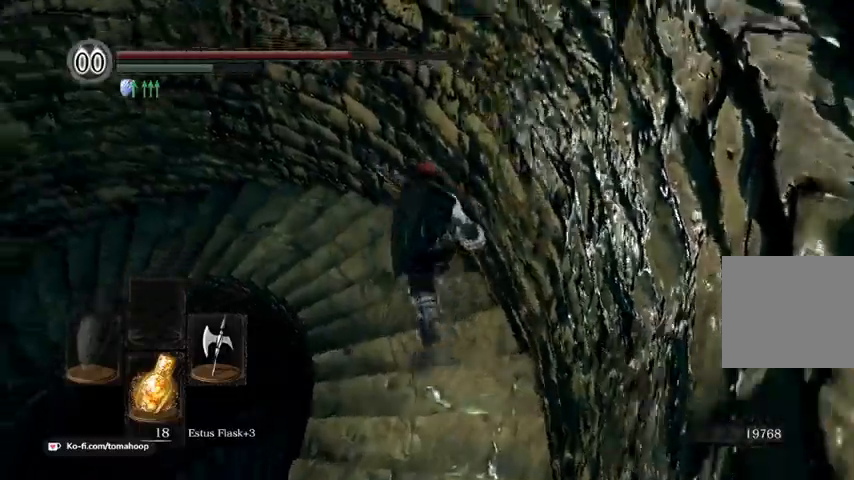
{"buttons": ["B"], "left_stick": "up", "right_stick": "down-left", "events": []}
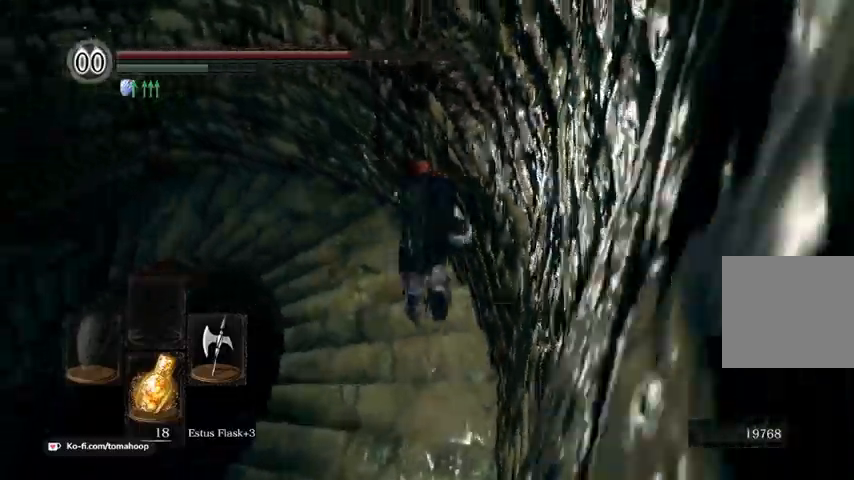
{"buttons": ["B", "R1"], "left_stick": "up", "right_stick": "down-left", "events": [[500, "R1", "down"]]}
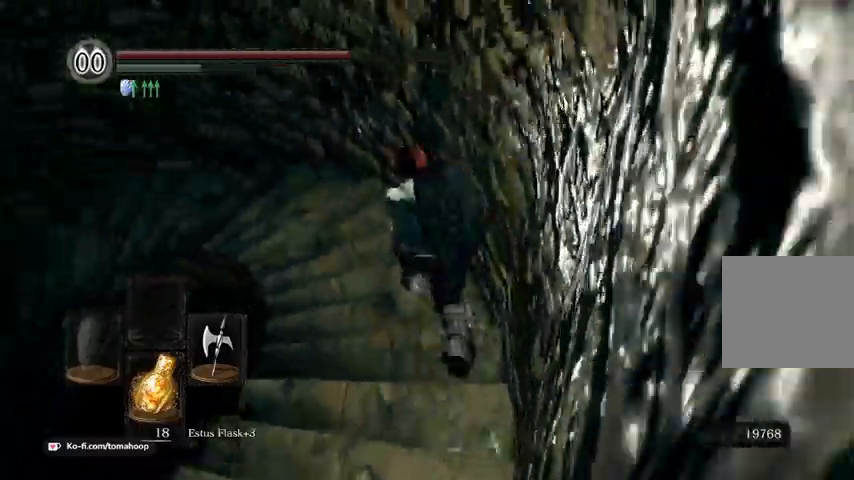
{"buttons": ["B"], "left_stick": "up", "right_stick": "down-left", "events": [[100, "R1", "up"]]}